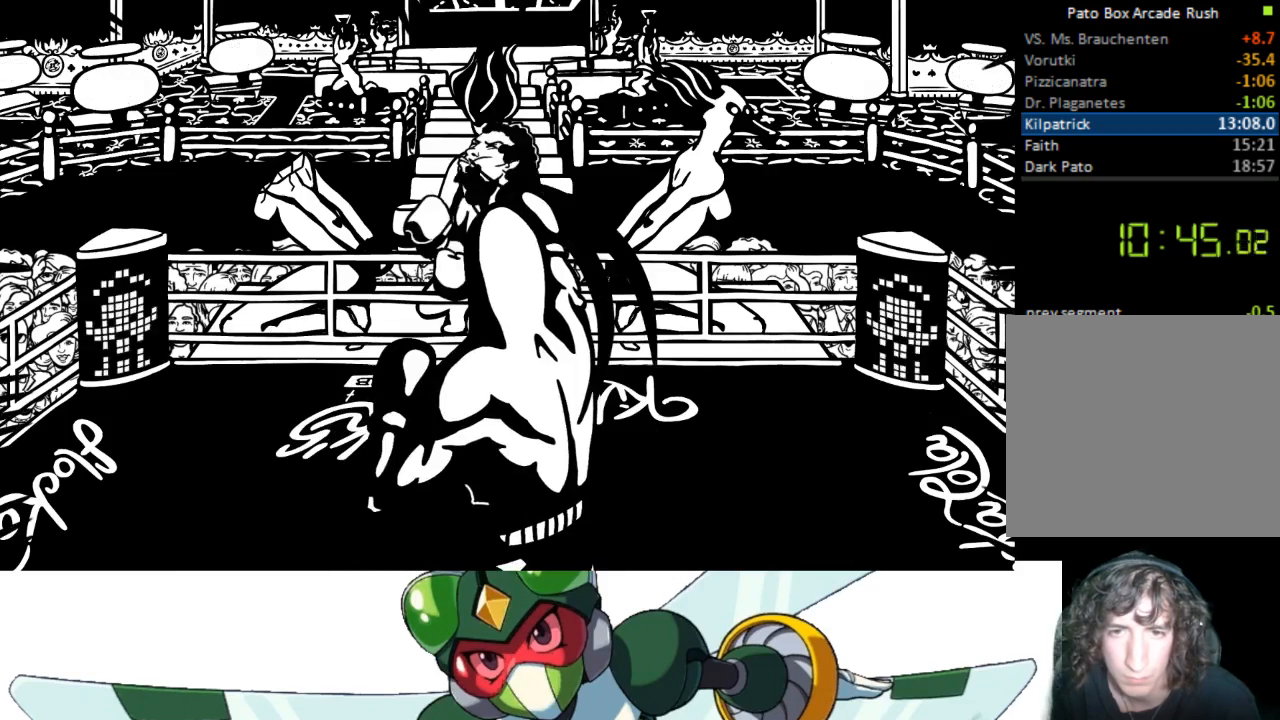
Gameplay with a controller (PlayStation layout); each line is a JSON object with the inputs held at the frame after it. "events" lists button and stick changes between this image and that frame as [ms after this image, input, new state], when the widget could be followed in between. Not read: left_stick right_stick.
{"buttons": ["DPAD_UP"], "events": [[33, "TRIANGLE", "up"], [267, "CROSS", "down"], [300, "SQUARE", "down"], [367, "CROSS", "up"], [433, "SQUARE", "up"]]}
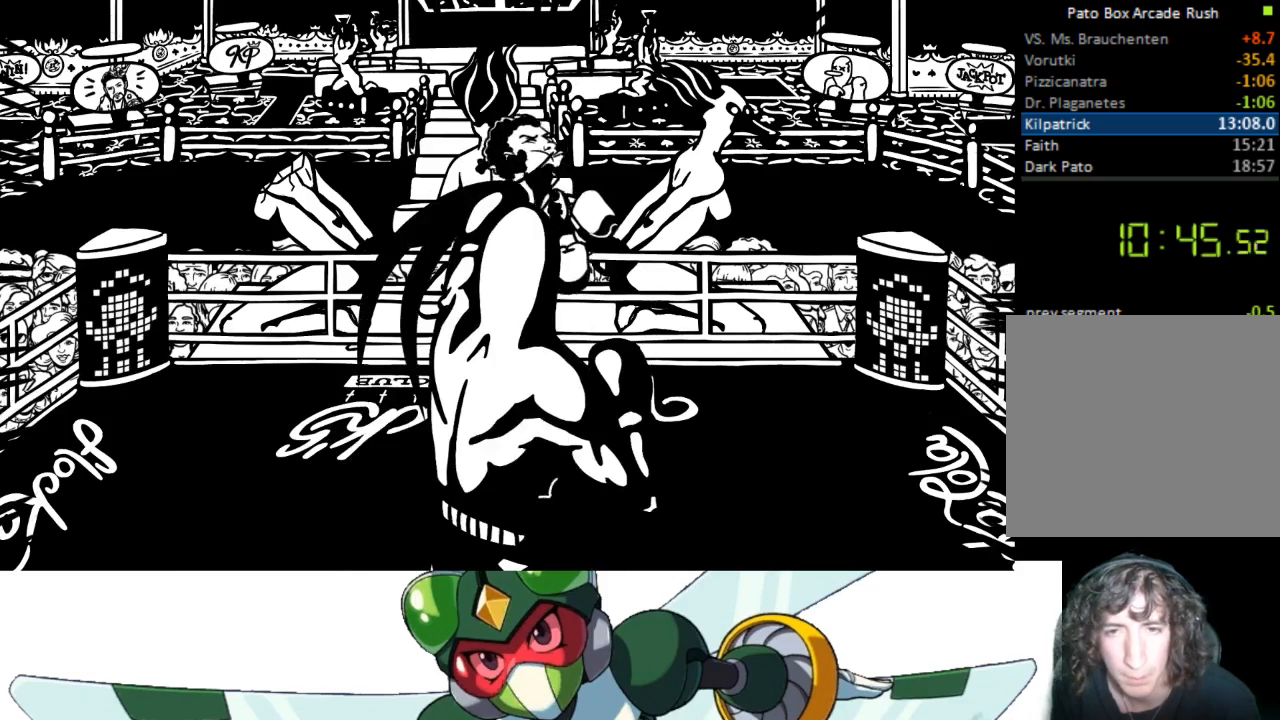
{"buttons": [], "events": [[167, "CIRCLE", "down"], [200, "TRIANGLE", "down"], [267, "CIRCLE", "up"], [367, "TRIANGLE", "up"], [400, "DPAD_UP", "up"]]}
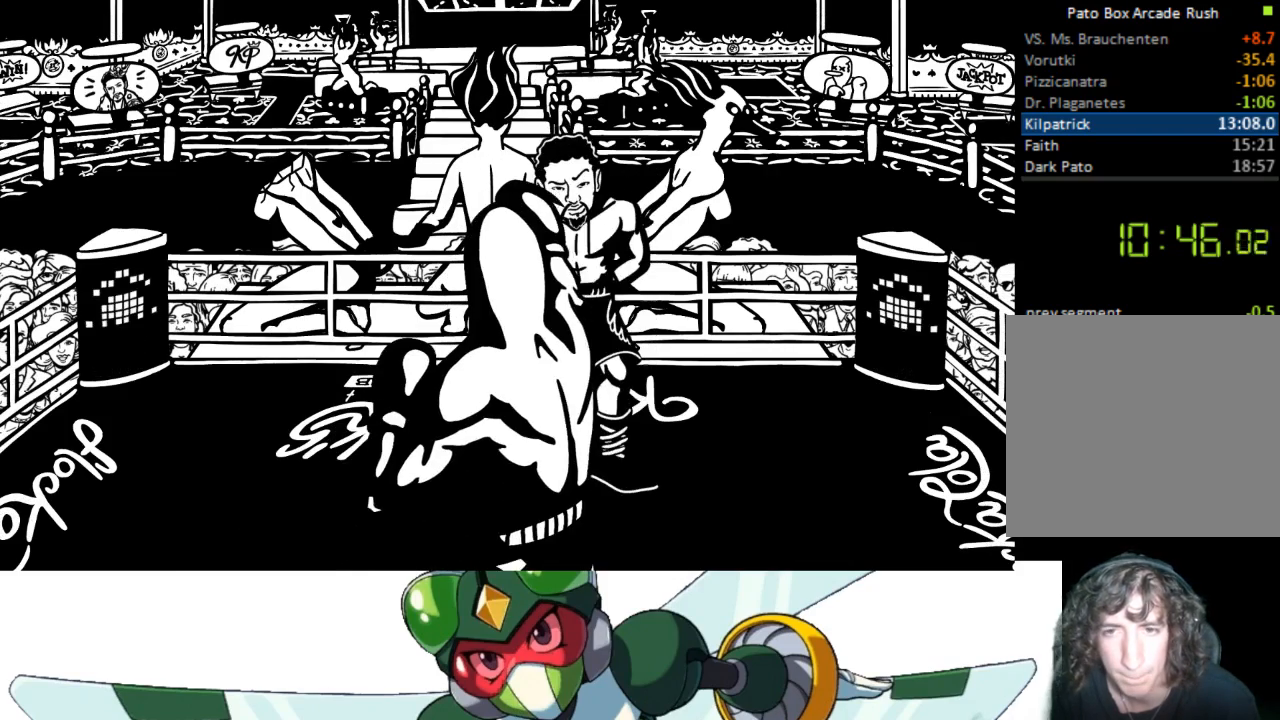
{"buttons": ["DPAD_DOWN"], "events": [[467, "DPAD_DOWN", "down"]]}
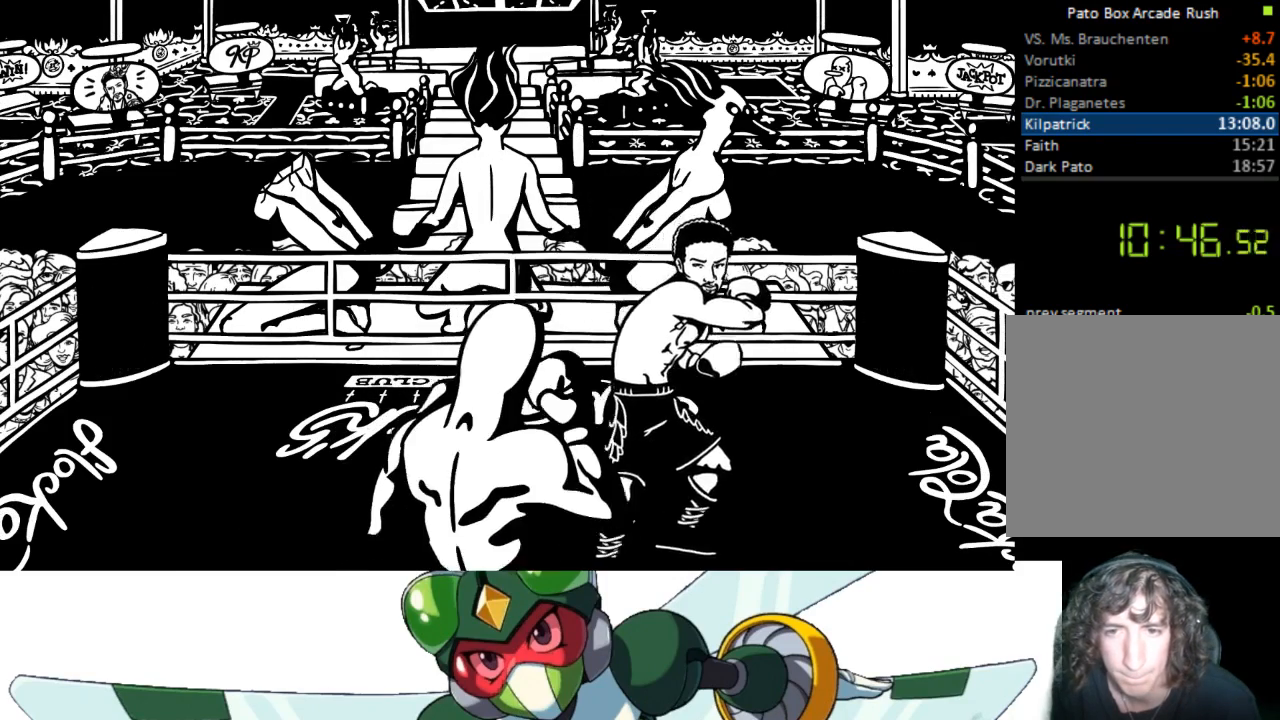
{"buttons": [], "events": [[300, "DPAD_DOWN", "up"]]}
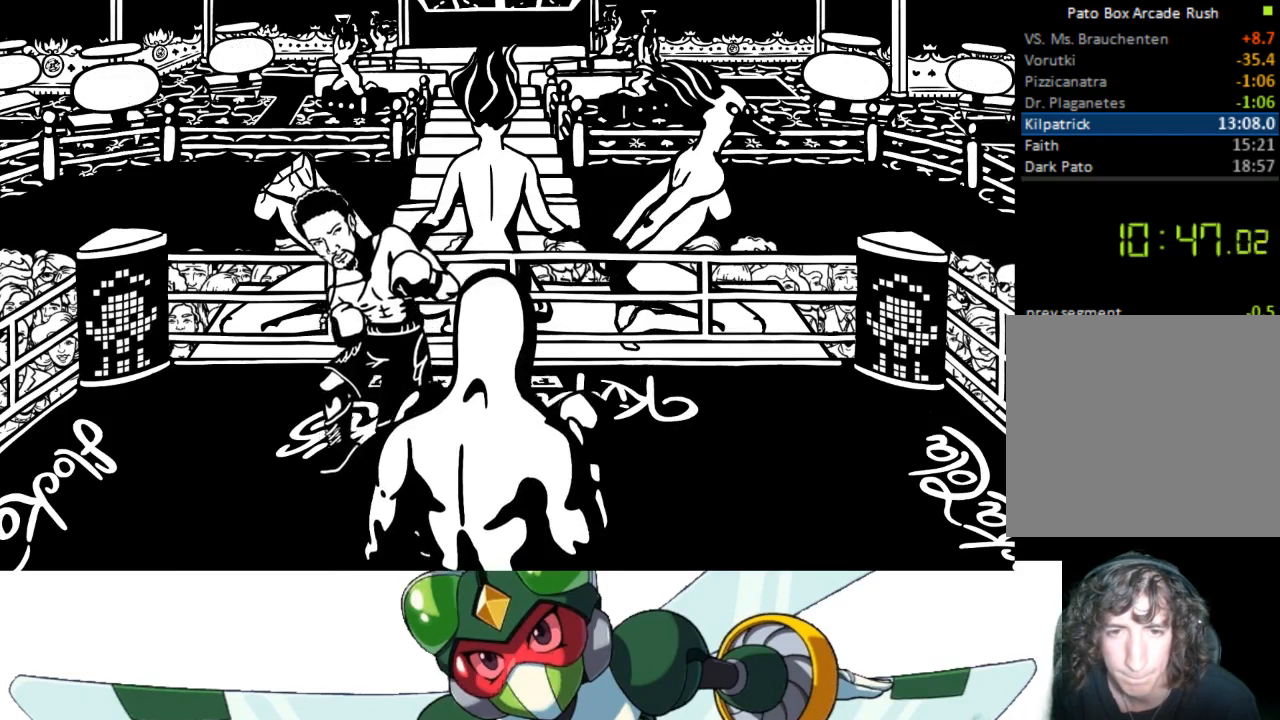
{"buttons": [], "events": [[33, "DPAD_DOWN", "down"], [333, "DPAD_DOWN", "up"]]}
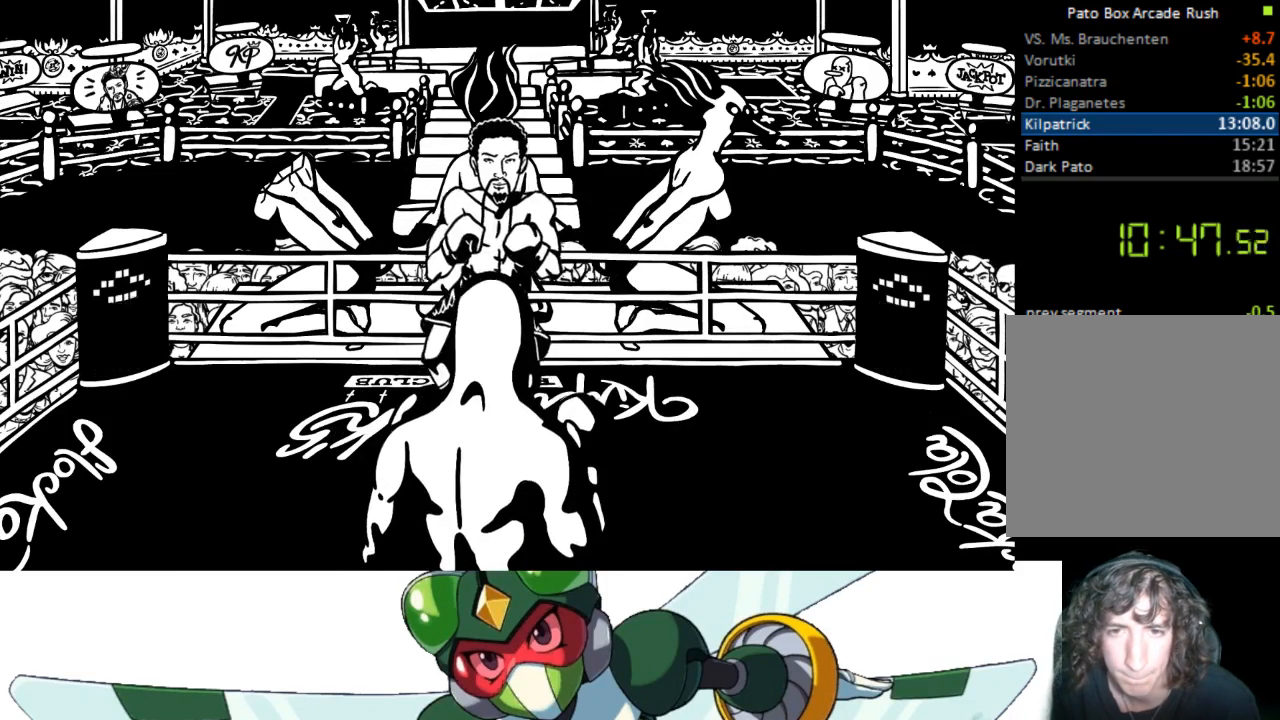
{"buttons": [], "events": []}
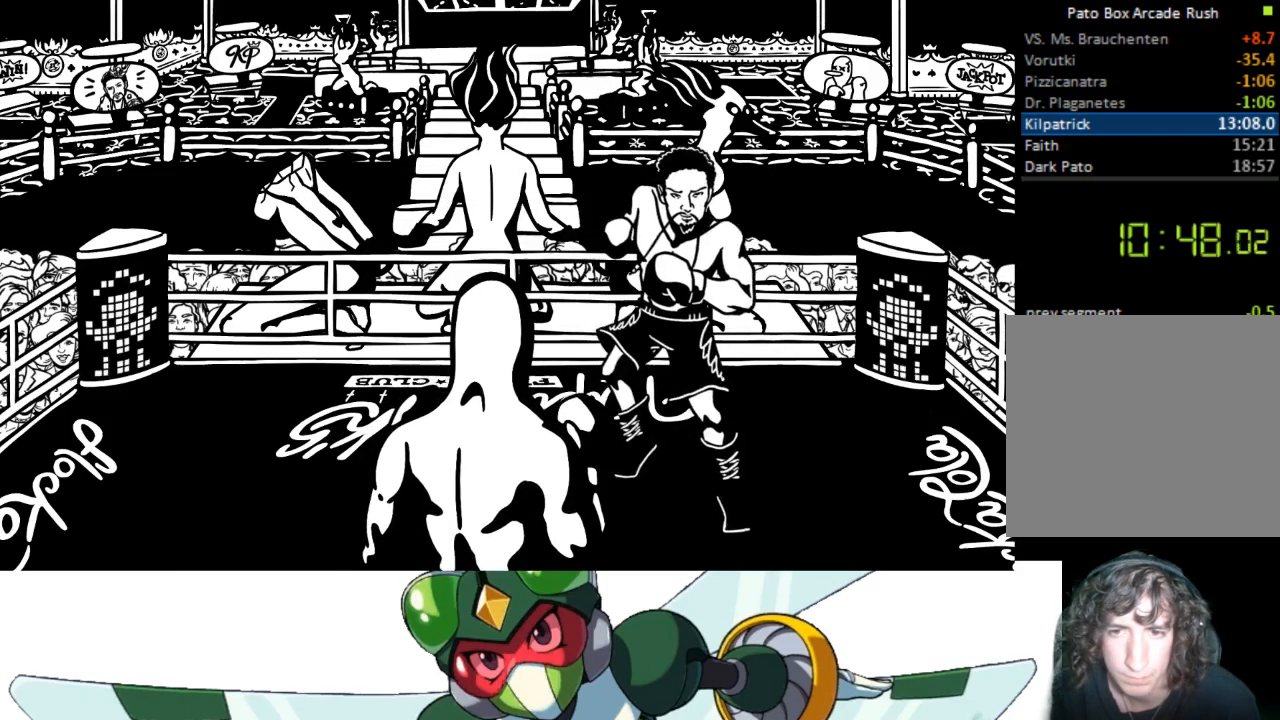
{"buttons": ["DPAD_DOWN"], "events": [[400, "DPAD_DOWN", "down"]]}
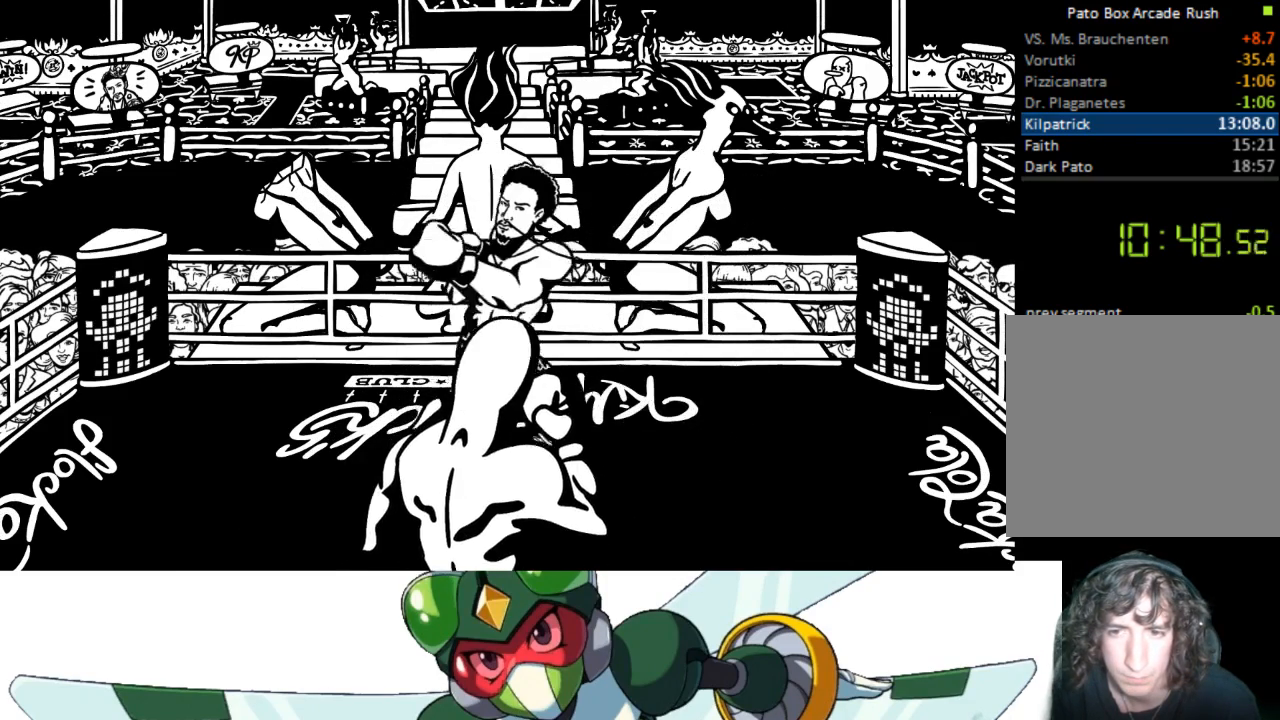
{"buttons": [], "events": [[133, "DPAD_DOWN", "up"]]}
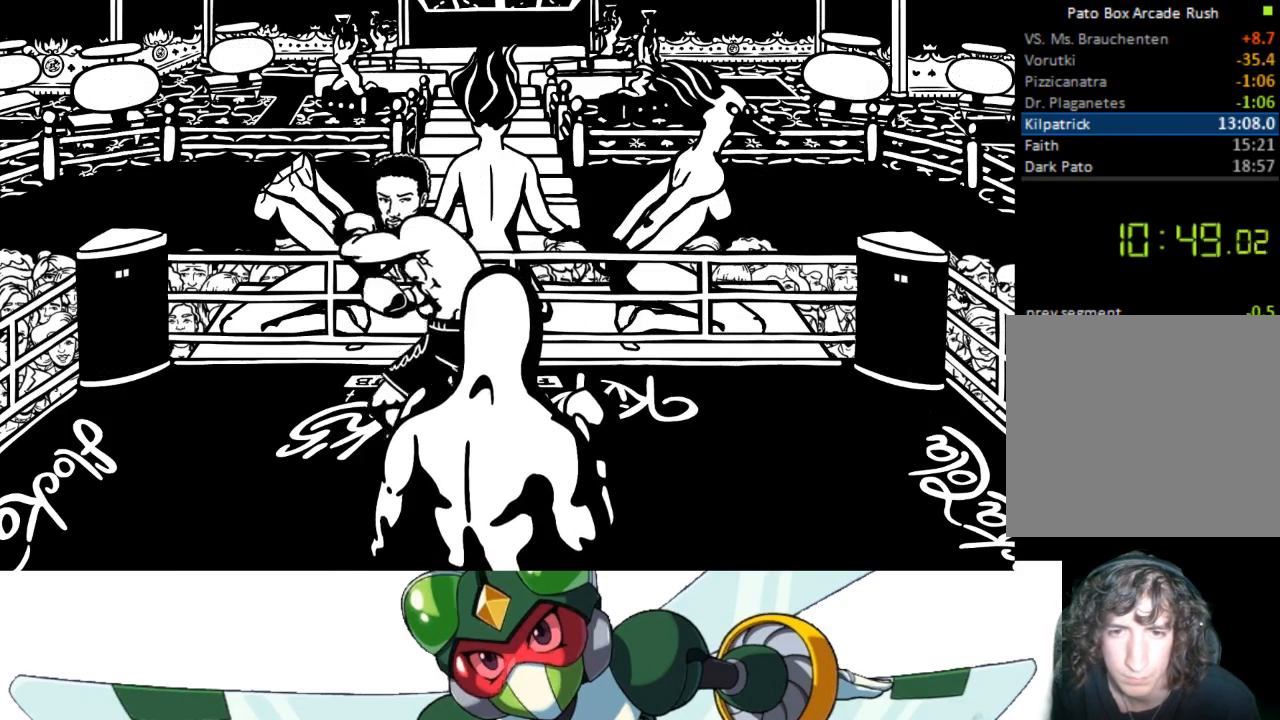
{"buttons": [], "events": [[233, "DPAD_DOWN", "down"], [467, "DPAD_DOWN", "up"]]}
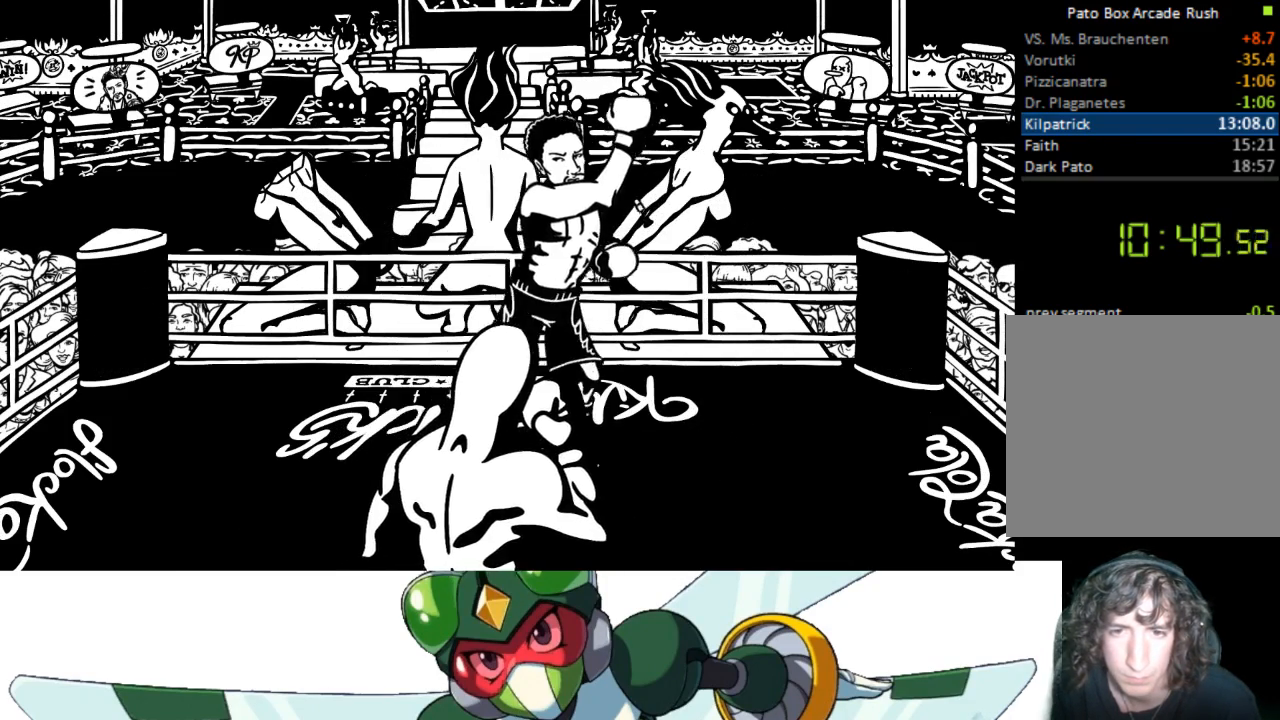
{"buttons": [], "events": []}
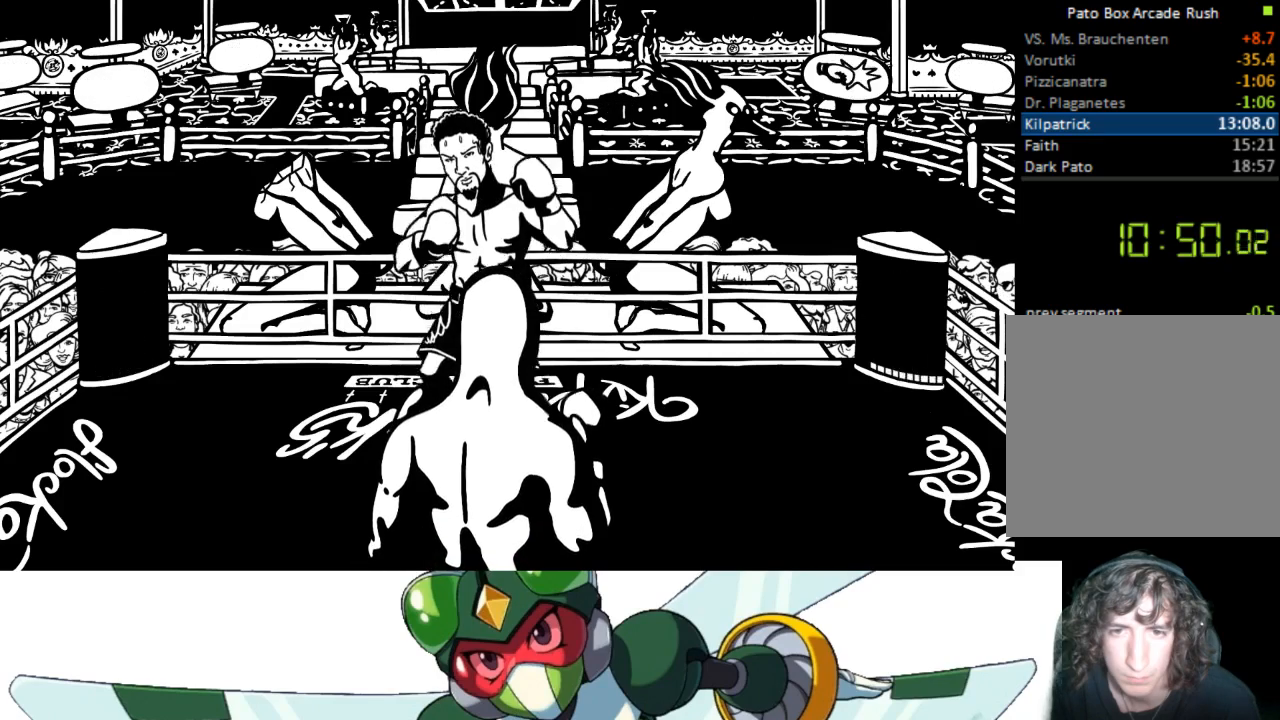
{"buttons": [], "events": []}
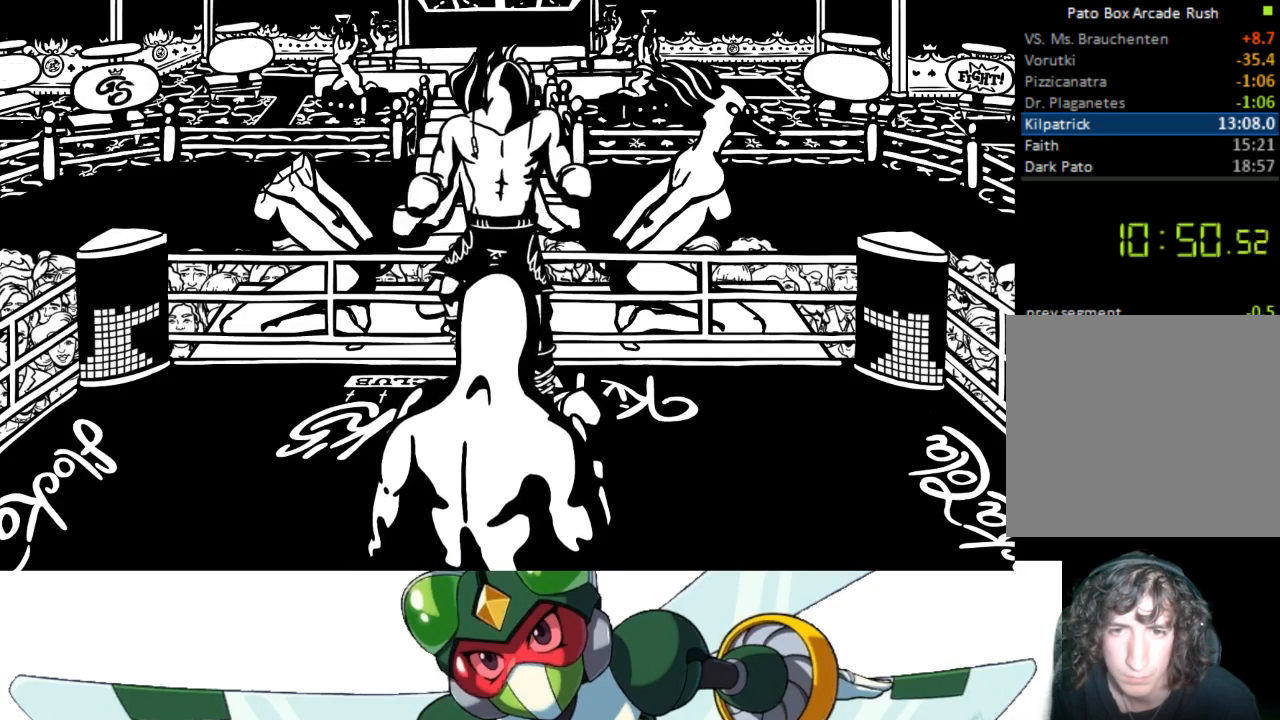
{"buttons": ["TRIANGLE", "DPAD_UP"], "events": [[133, "DPAD_UP", "down"], [400, "CIRCLE", "down"], [467, "TRIANGLE", "down"], [500, "CIRCLE", "up"]]}
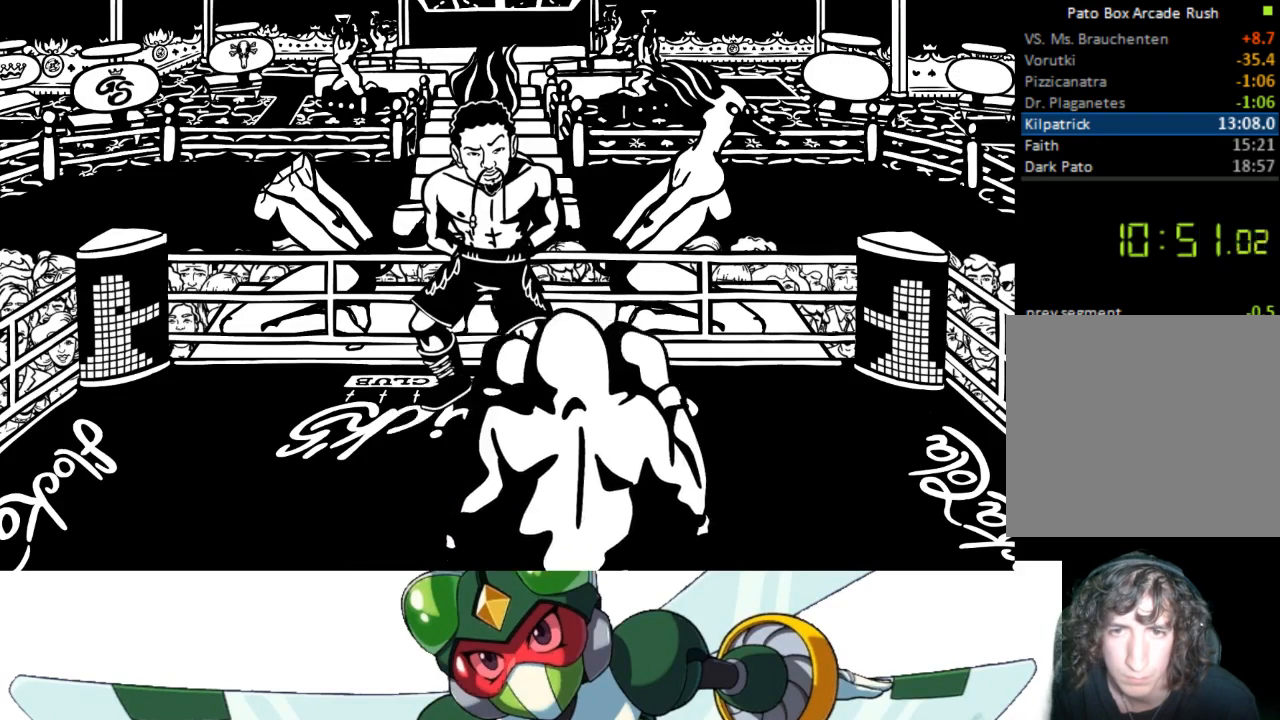
{"buttons": ["DPAD_UP"], "events": [[100, "TRIANGLE", "up"], [300, "CROSS", "down"], [333, "SQUARE", "down"], [433, "CROSS", "up"], [500, "SQUARE", "up"]]}
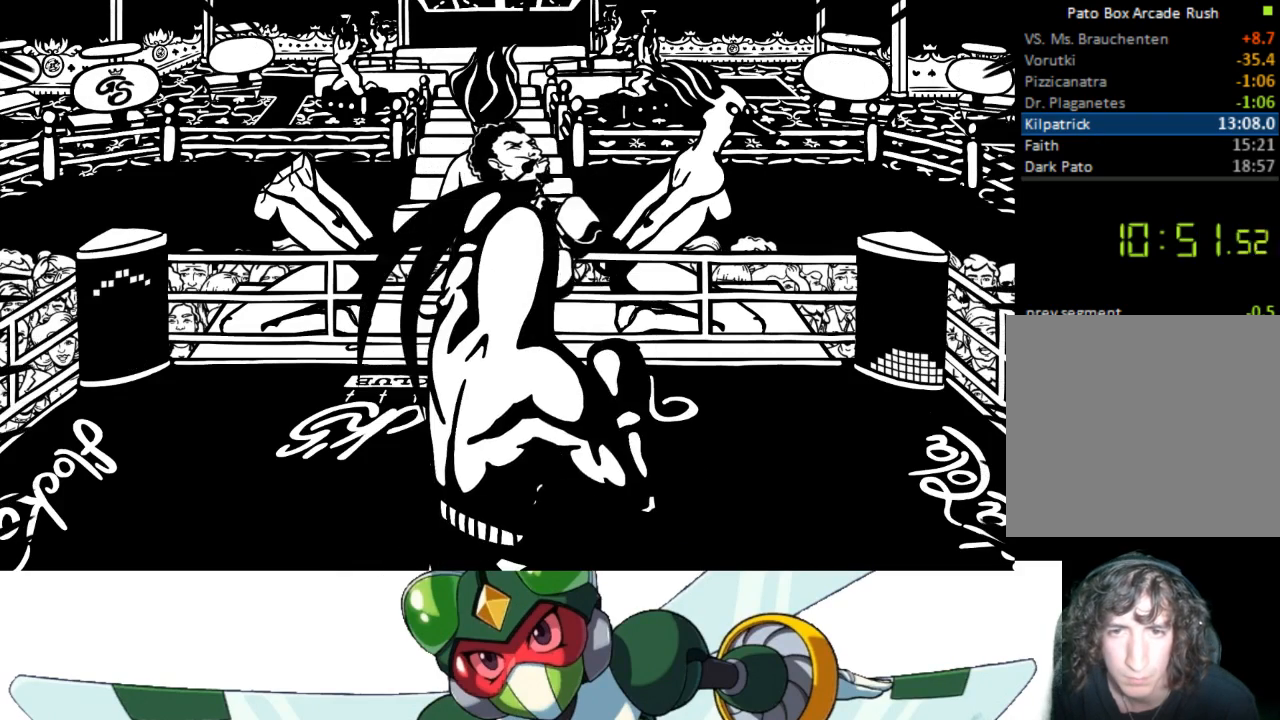
{"buttons": ["DPAD_UP"], "events": [[200, "CIRCLE", "down"], [233, "TRIANGLE", "down"], [300, "CIRCLE", "up"], [367, "TRIANGLE", "up"]]}
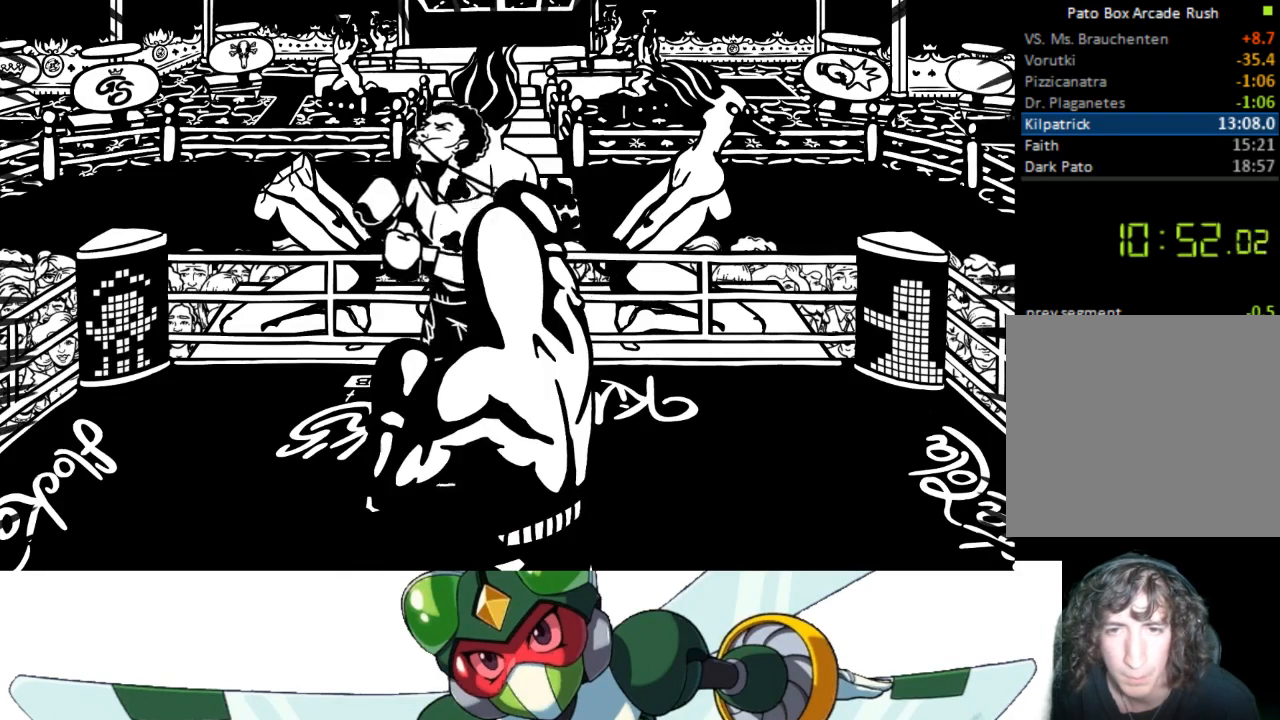
{"buttons": [], "events": [[100, "CROSS", "down"], [133, "SQUARE", "down"], [200, "CROSS", "up"], [300, "SQUARE", "up"], [367, "DPAD_UP", "up"]]}
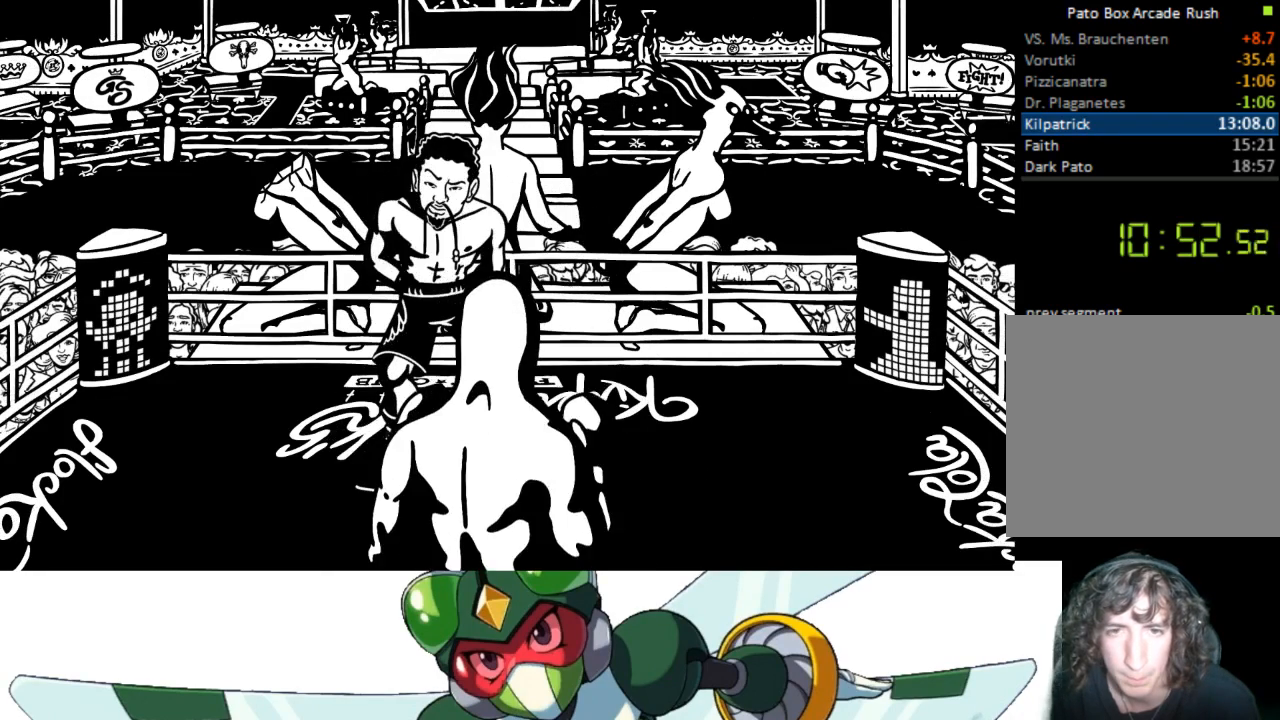
{"buttons": ["DPAD_DOWN"], "events": [[400, "DPAD_DOWN", "down"]]}
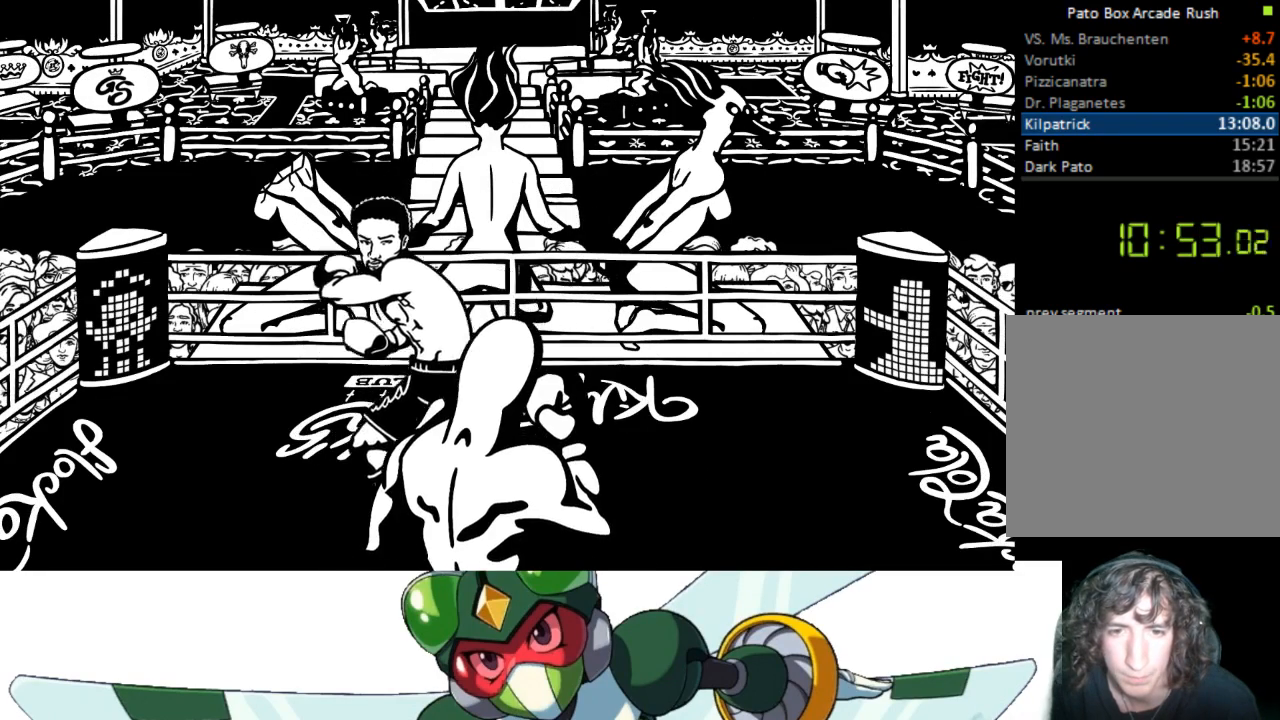
{"buttons": ["DPAD_DOWN"], "events": [[200, "DPAD_DOWN", "up"], [400, "DPAD_DOWN", "down"]]}
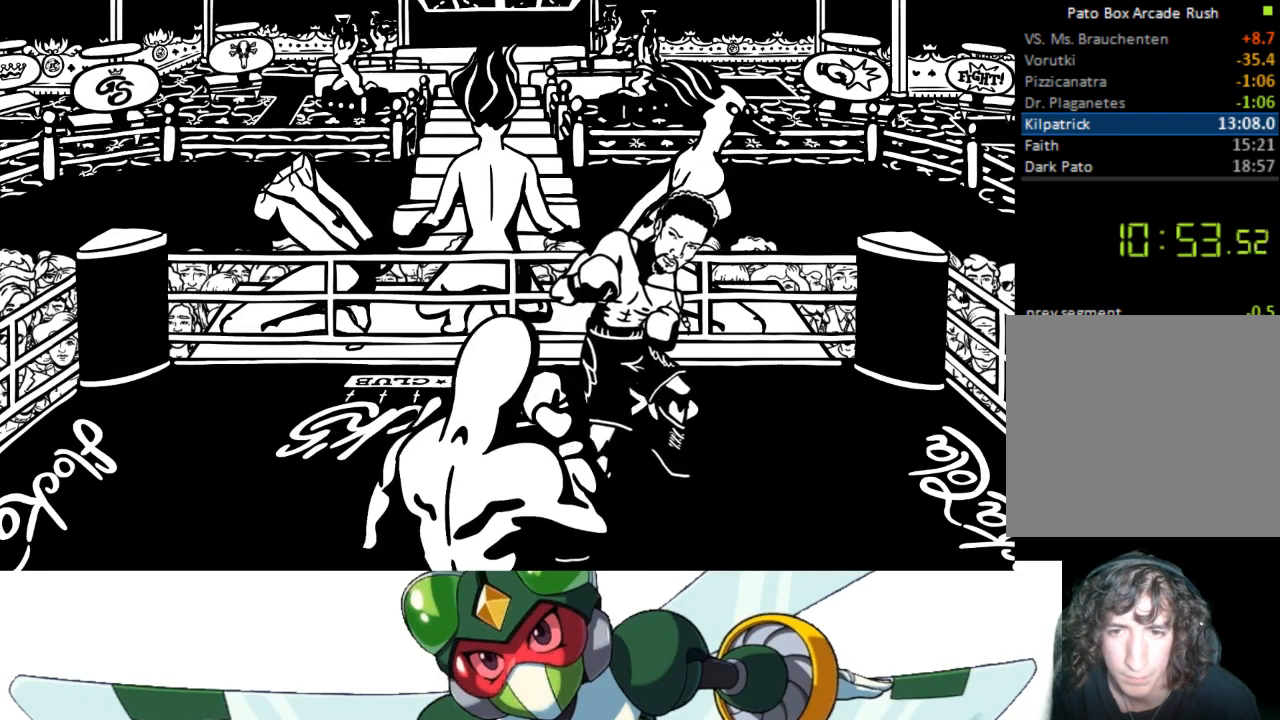
{"buttons": [], "events": [[300, "DPAD_DOWN", "up"]]}
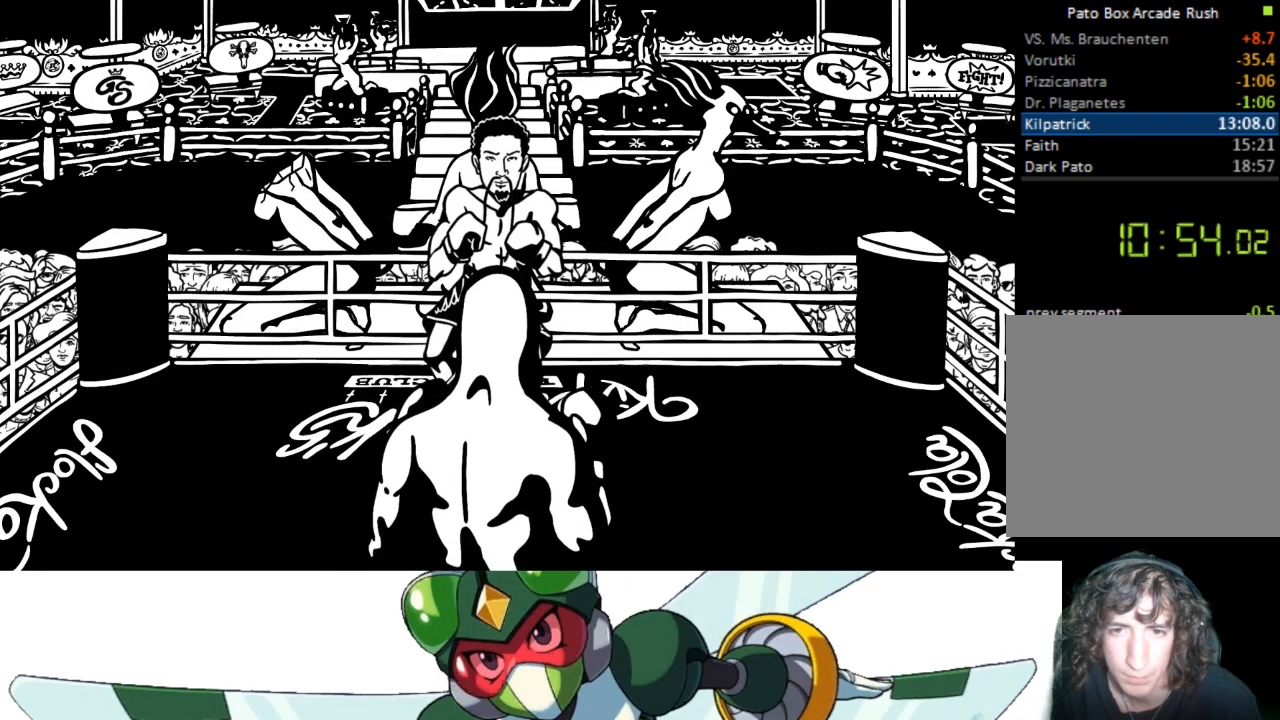
{"buttons": [], "events": []}
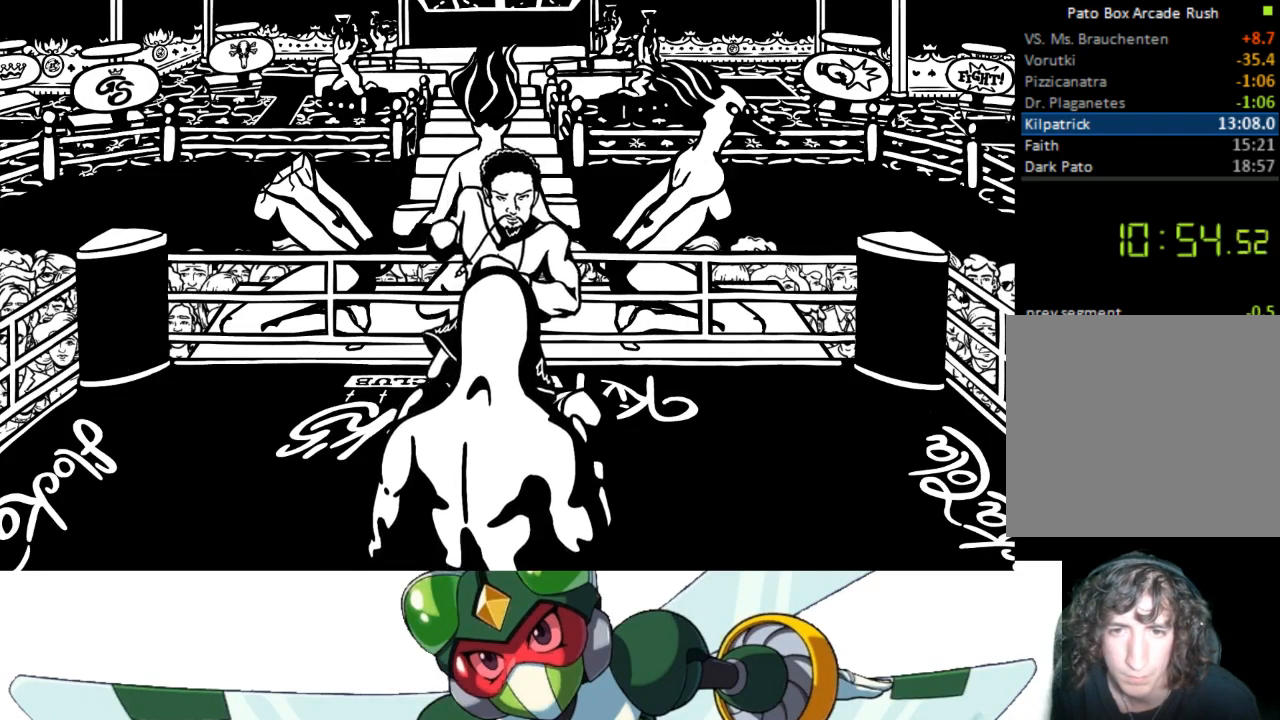
{"buttons": [], "events": []}
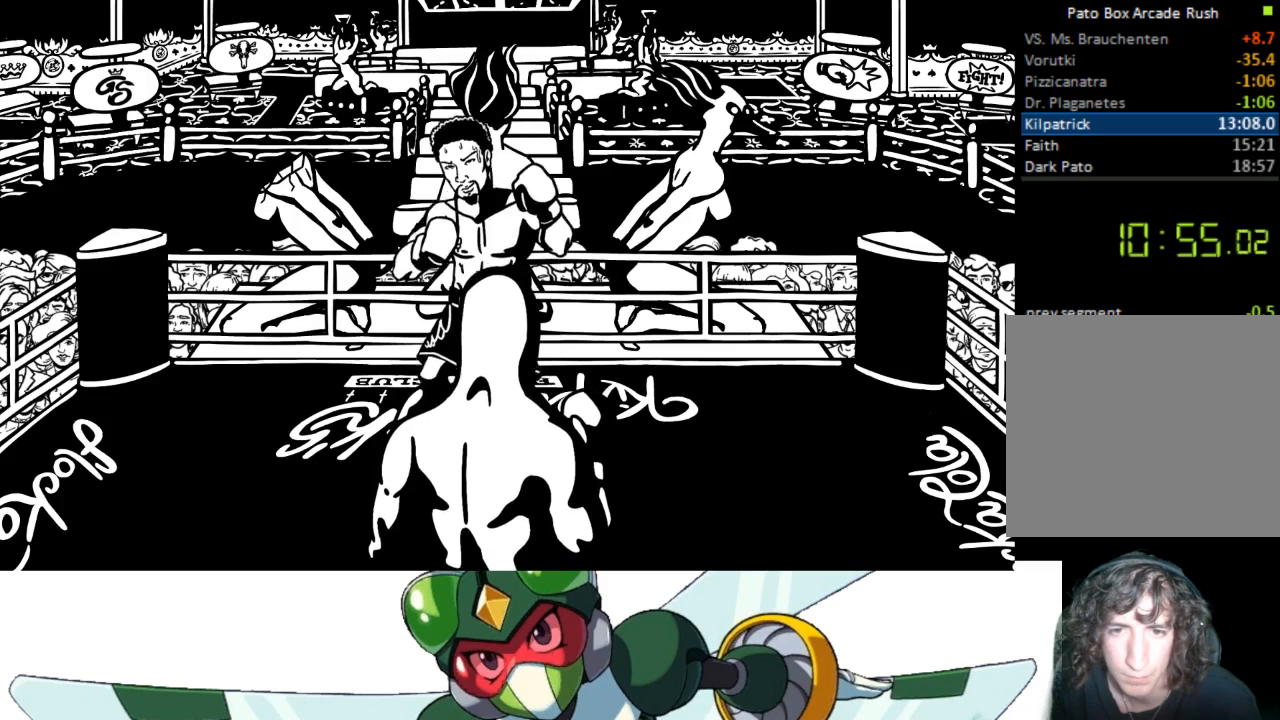
{"buttons": [], "events": []}
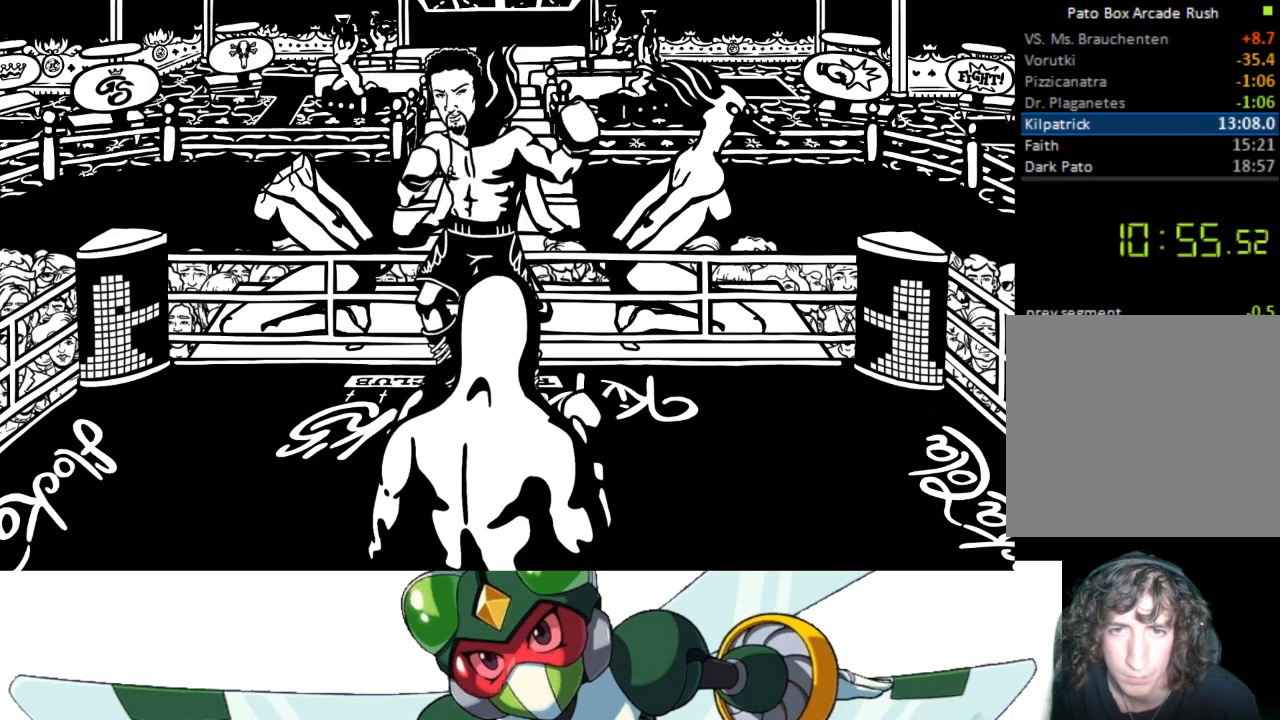
{"buttons": [], "events": []}
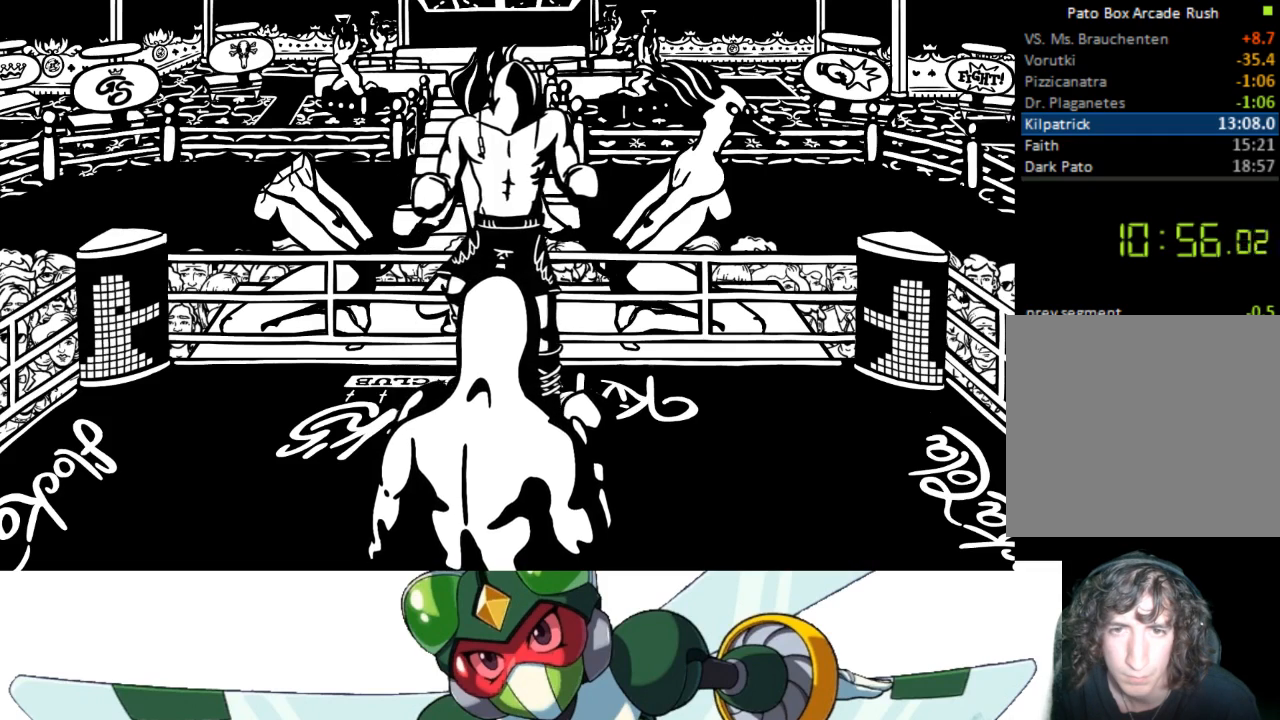
{"buttons": [], "events": [[167, "DPAD_LEFT", "down"], [367, "DPAD_LEFT", "up"]]}
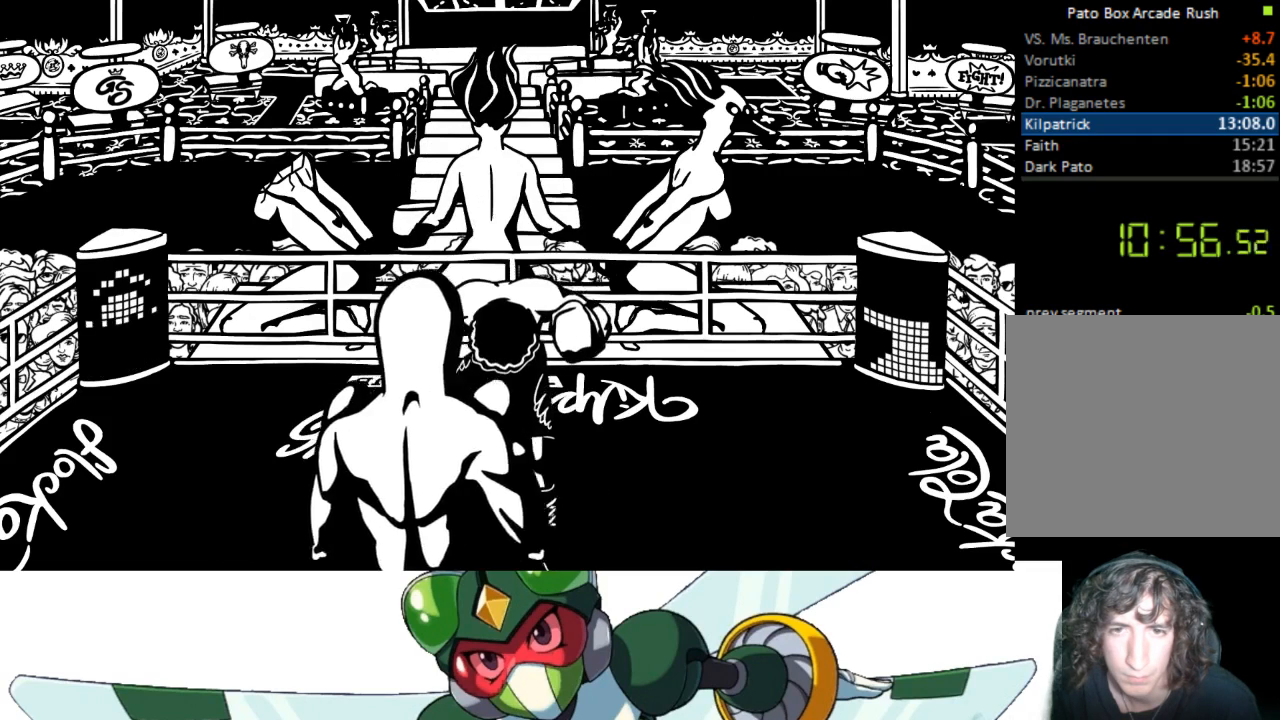
{"buttons": [], "events": [[333, "DPAD_LEFT", "down"], [500, "DPAD_LEFT", "up"]]}
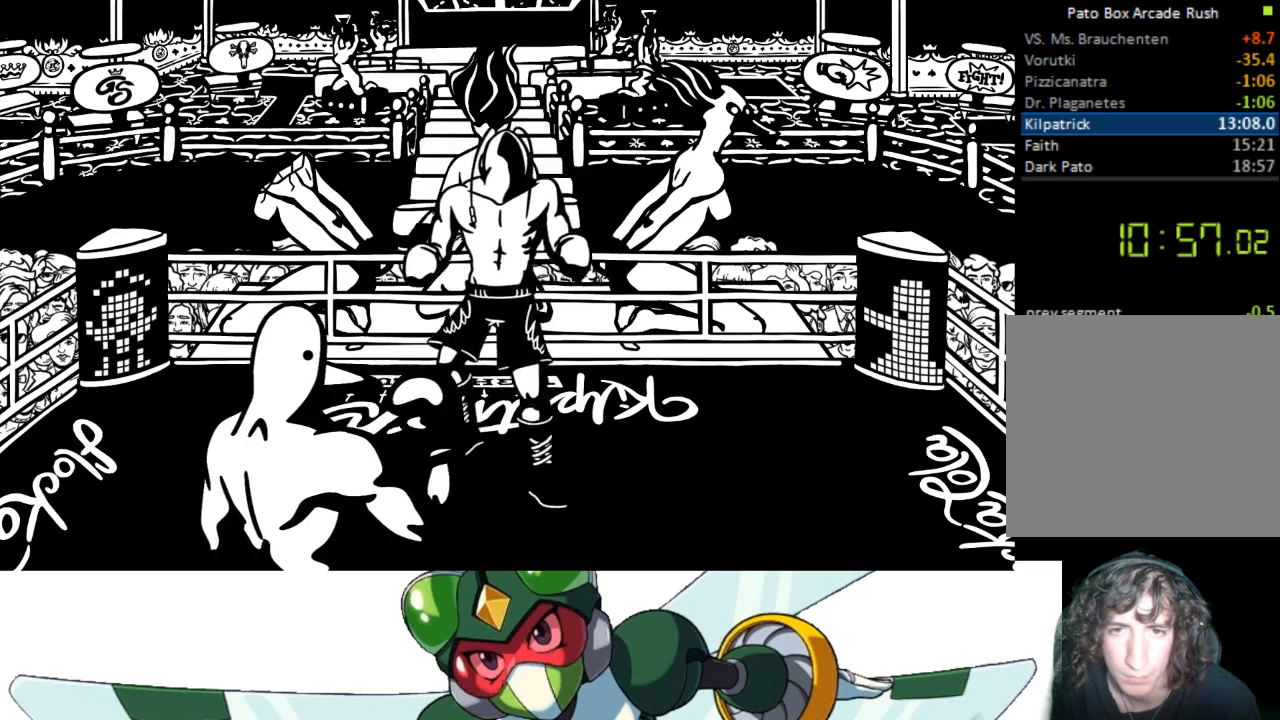
{"buttons": ["DPAD_LEFT"], "events": [[433, "DPAD_LEFT", "down"]]}
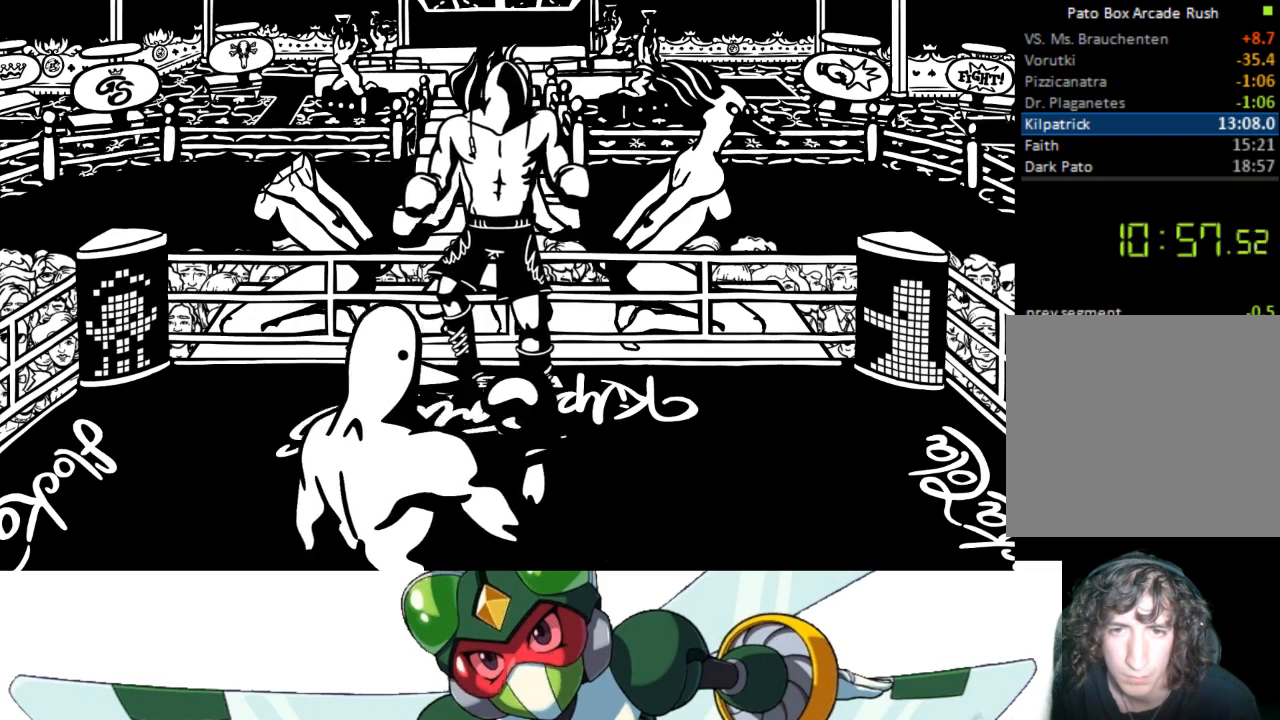
{"buttons": ["CIRCLE", "TRIANGLE", "DPAD_UP"], "events": [[133, "DPAD_LEFT", "up"], [367, "DPAD_UP", "down"], [433, "CIRCLE", "down"], [467, "TRIANGLE", "down"]]}
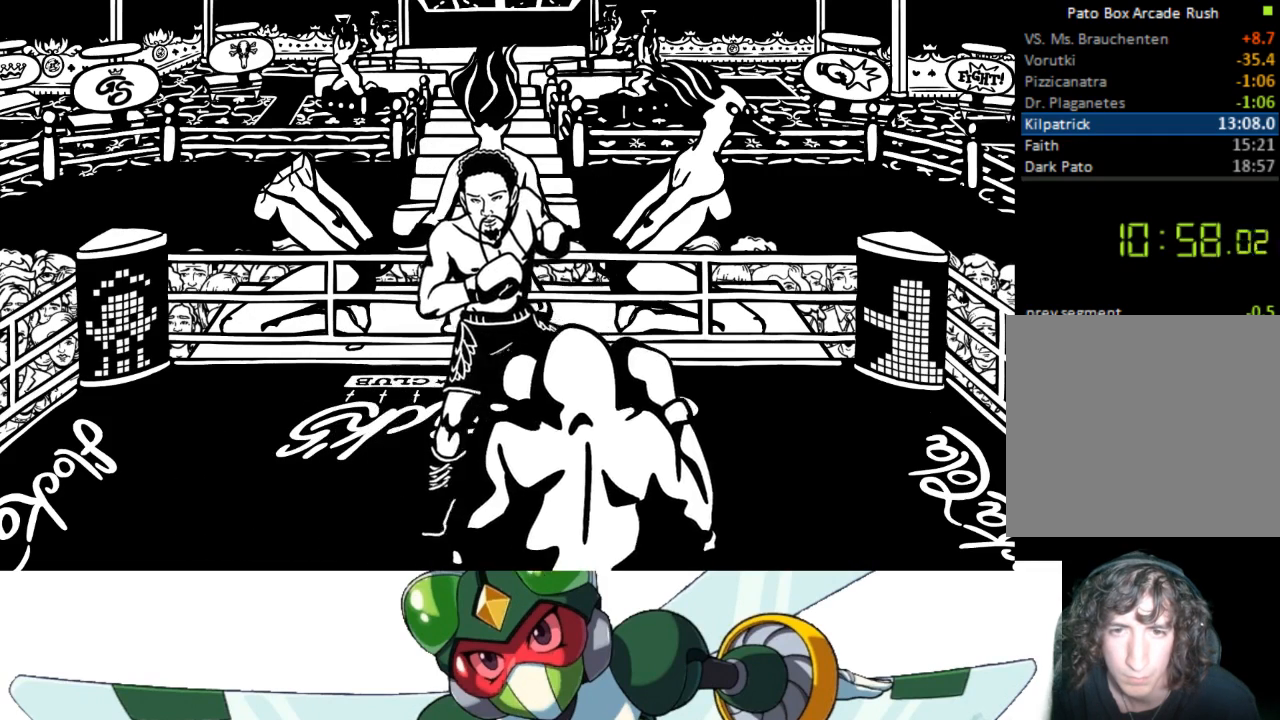
{"buttons": [], "events": [[33, "CIRCLE", "up"], [167, "TRIANGLE", "up"], [267, "DPAD_UP", "up"]]}